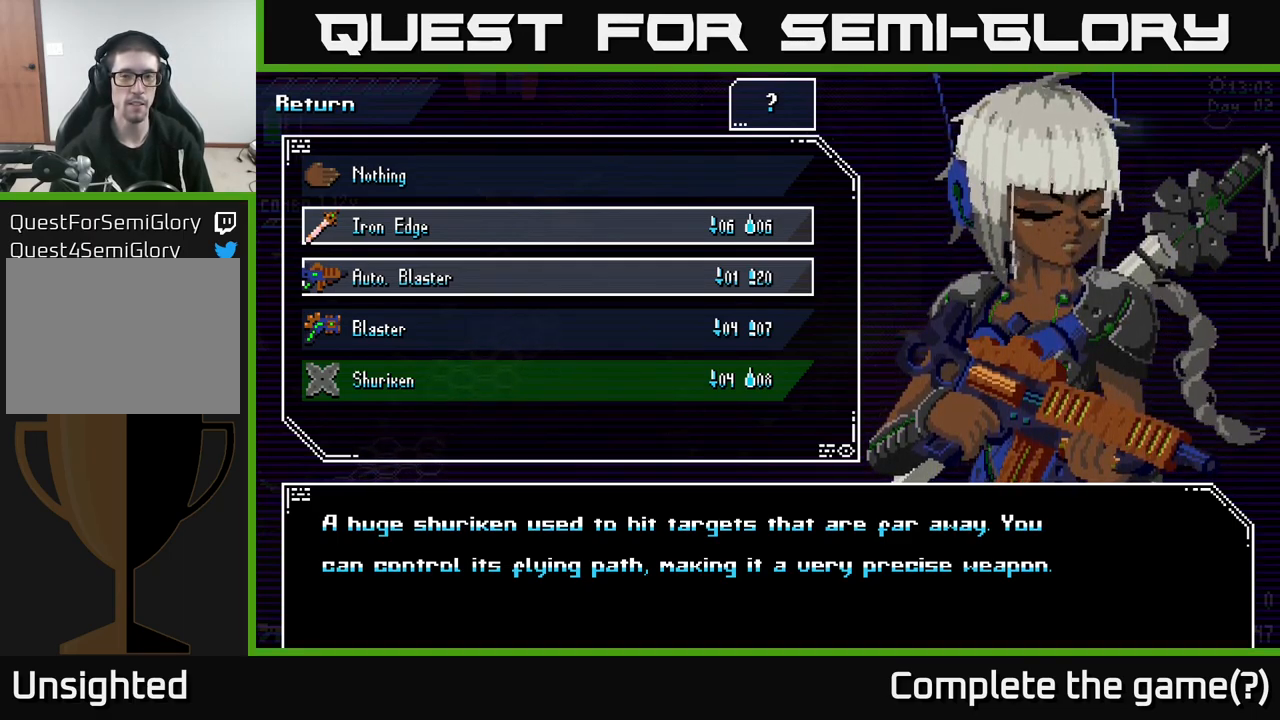
Gameplay with a controller (Xbox layout); each line is a JSON object with the inputs held at the frame after it. "events" lists button and stick changes between this image and that frame as [ms after this image, input, new state], when the widget could be followed in between.
{"buttons": [], "left_stick": "center", "right_stick": "center", "events": [[267, "A", "down"], [333, "A", "up"]]}
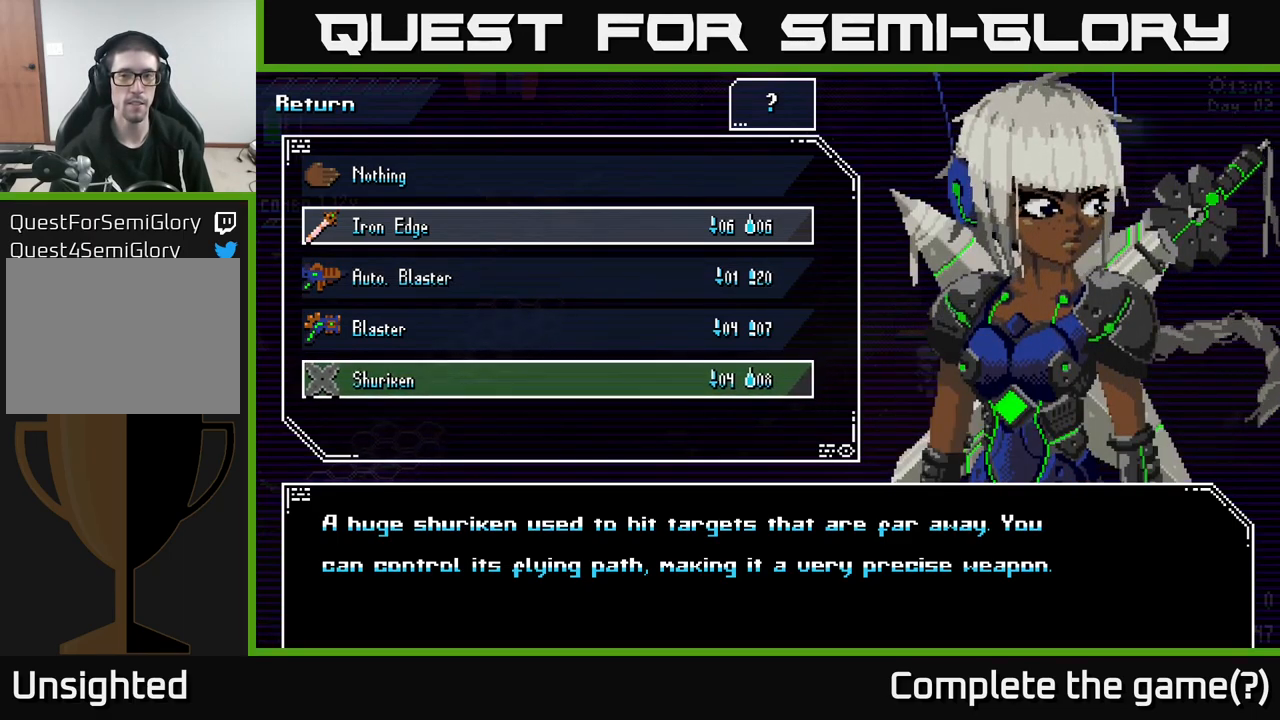
{"buttons": [], "left_stick": "center", "right_stick": "center", "events": []}
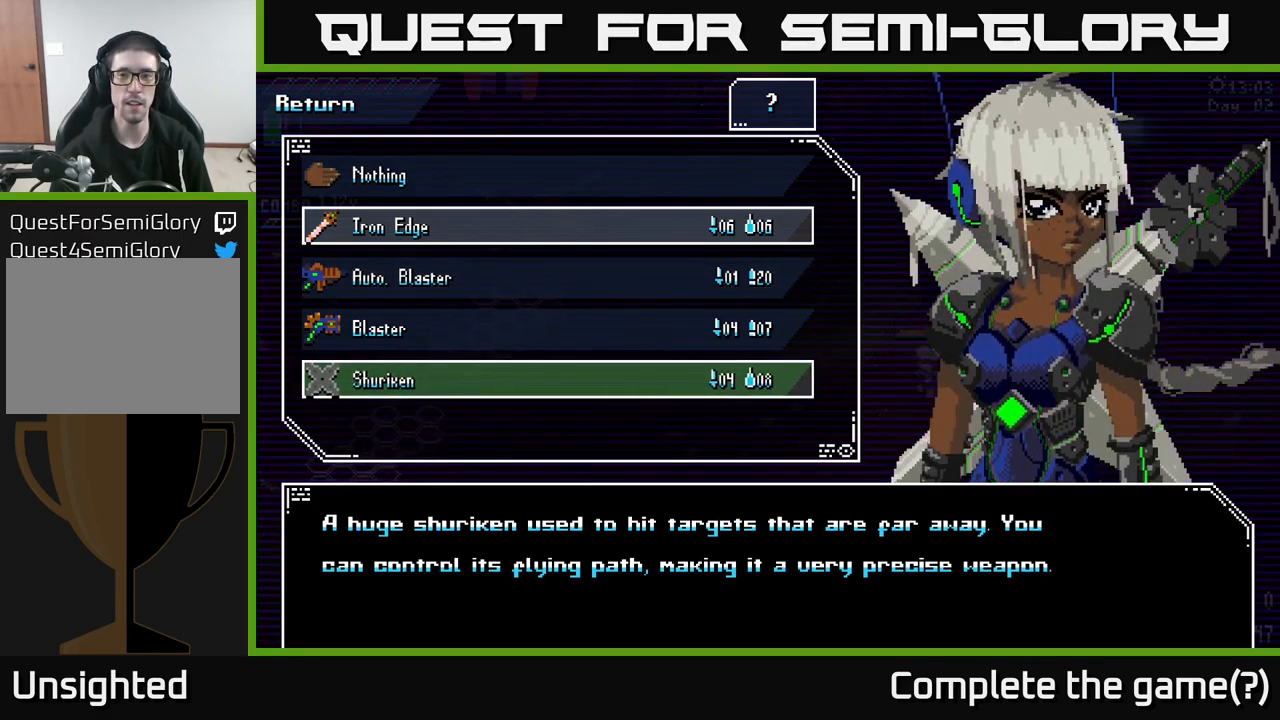
{"buttons": [], "left_stick": "center", "right_stick": "center", "events": []}
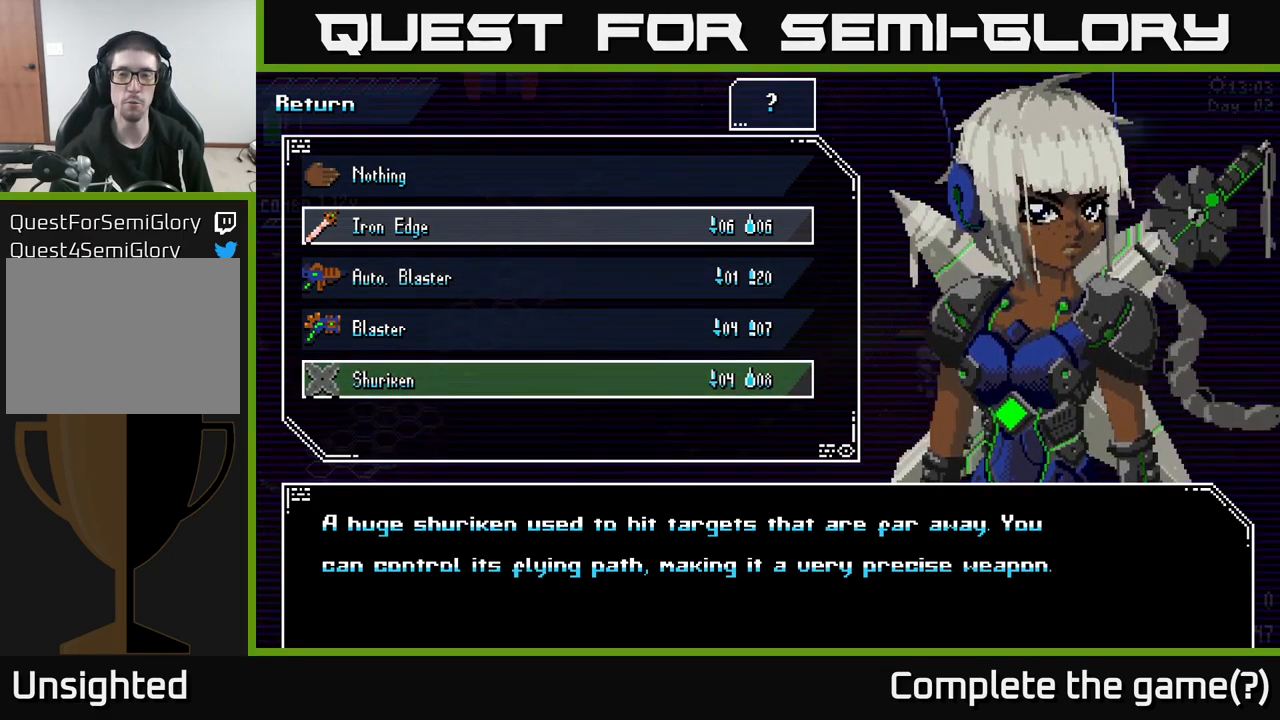
{"buttons": [], "left_stick": "center", "right_stick": "center", "events": []}
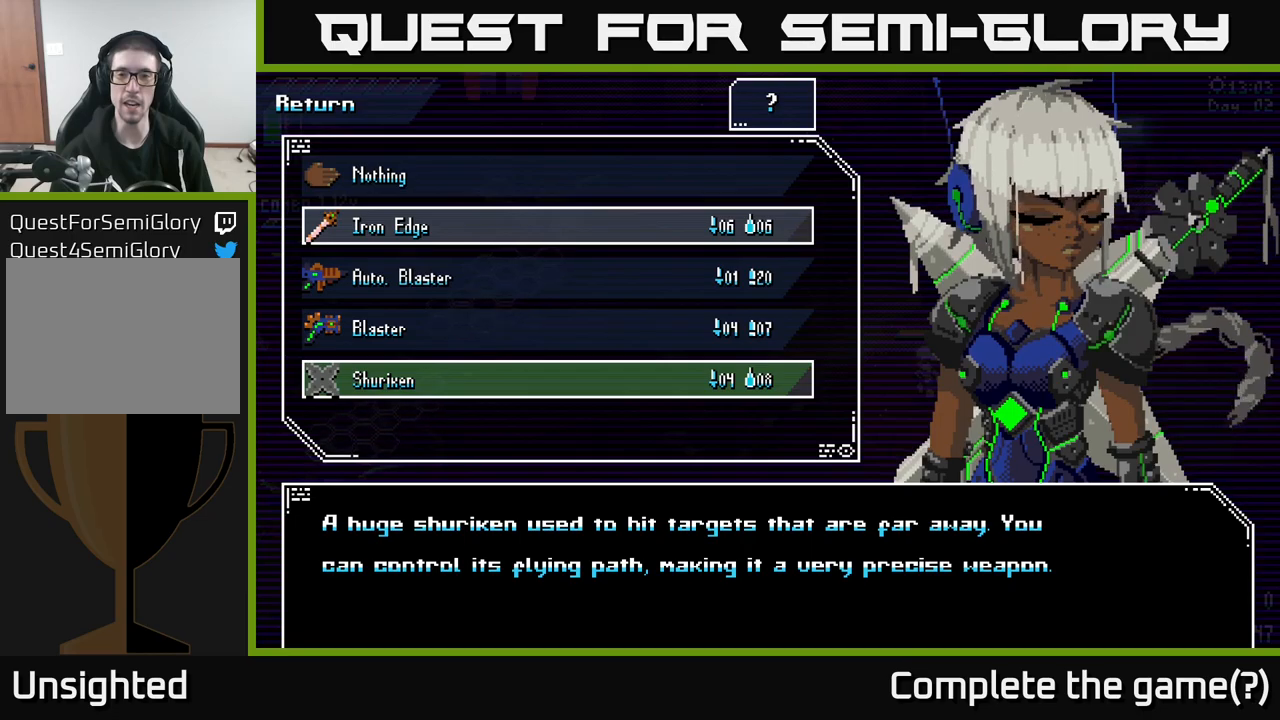
{"buttons": [], "left_stick": "center", "right_stick": "center", "events": []}
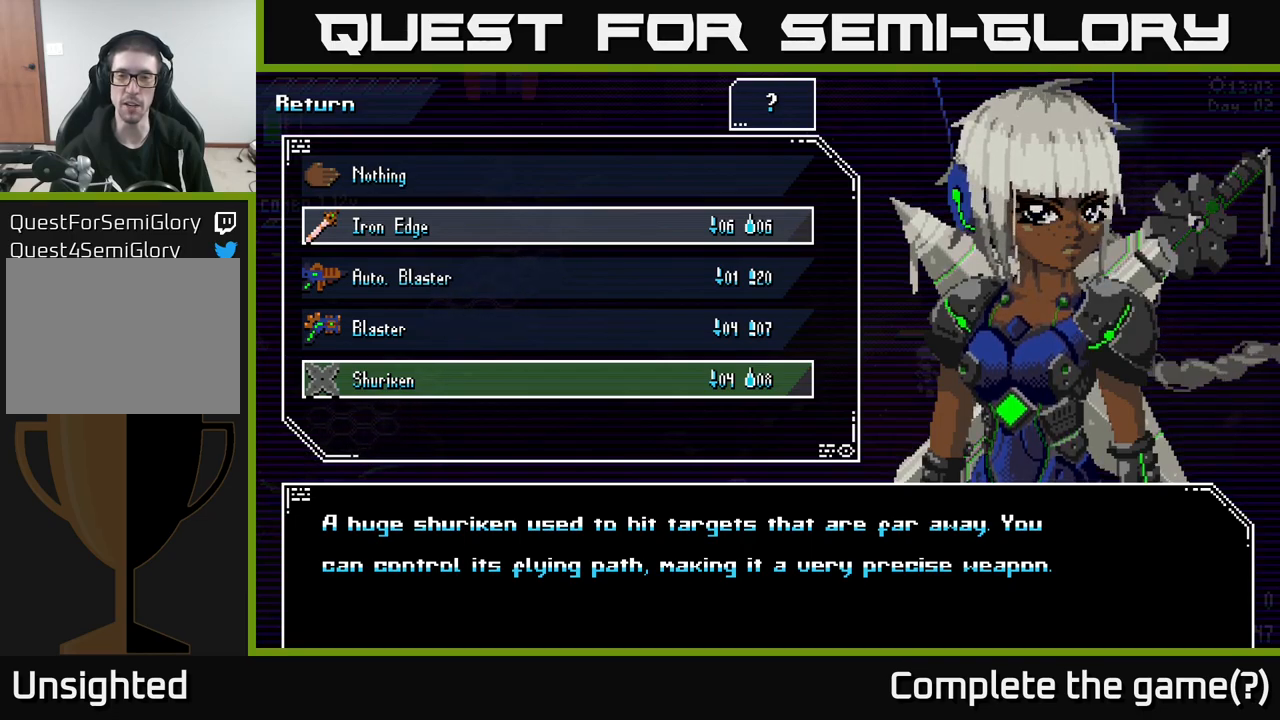
{"buttons": [], "left_stick": "center", "right_stick": "center", "events": []}
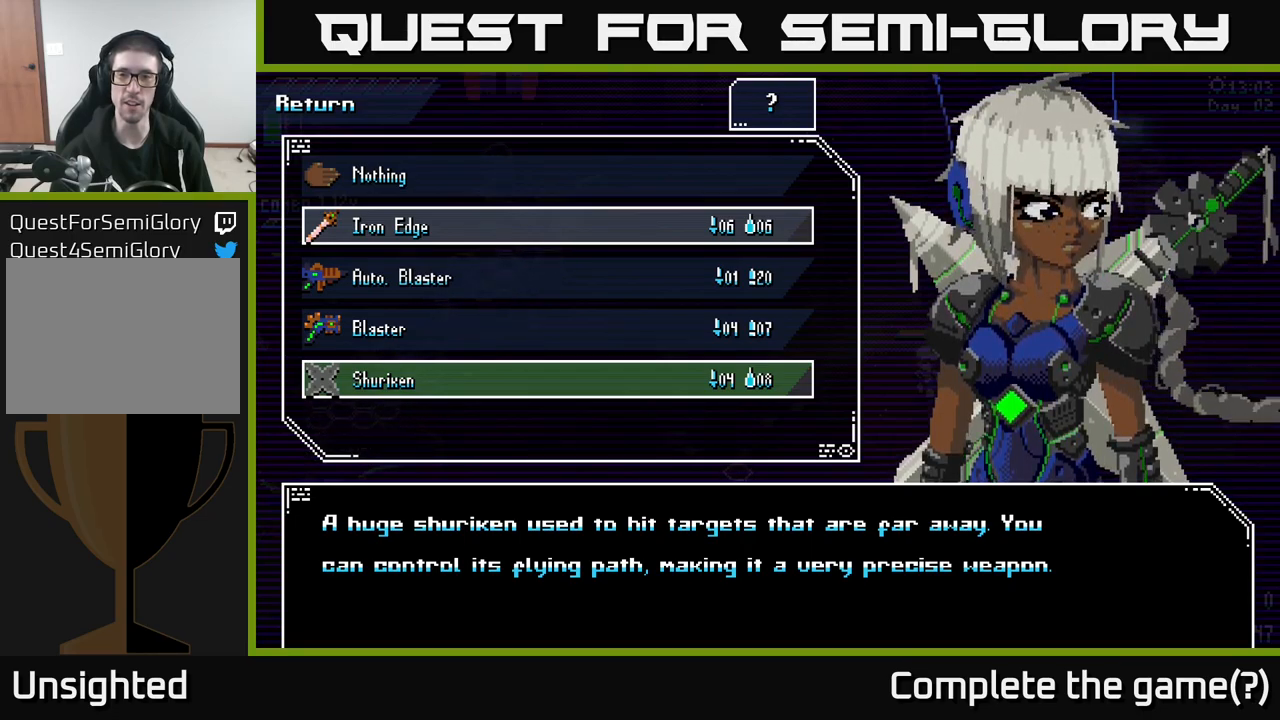
{"buttons": [], "left_stick": "center", "right_stick": "center", "events": []}
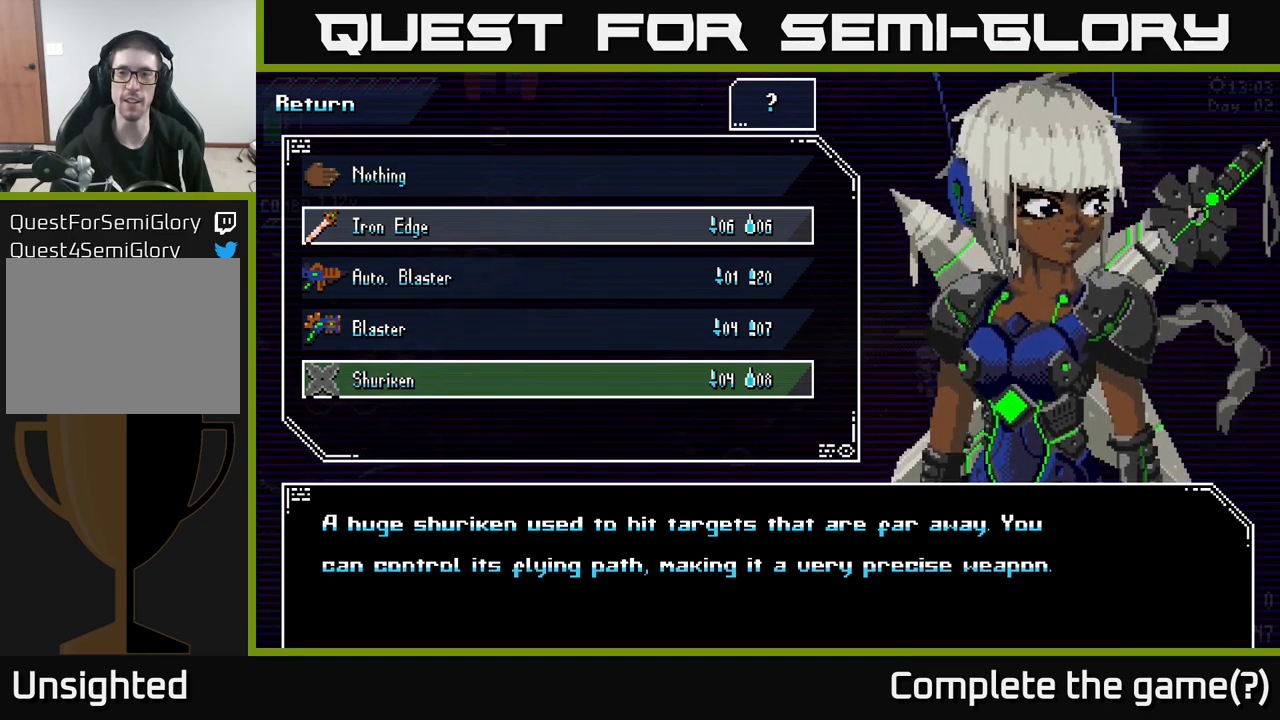
{"buttons": ["B"], "left_stick": "center", "right_stick": "center", "events": [[500, "B", "down"]]}
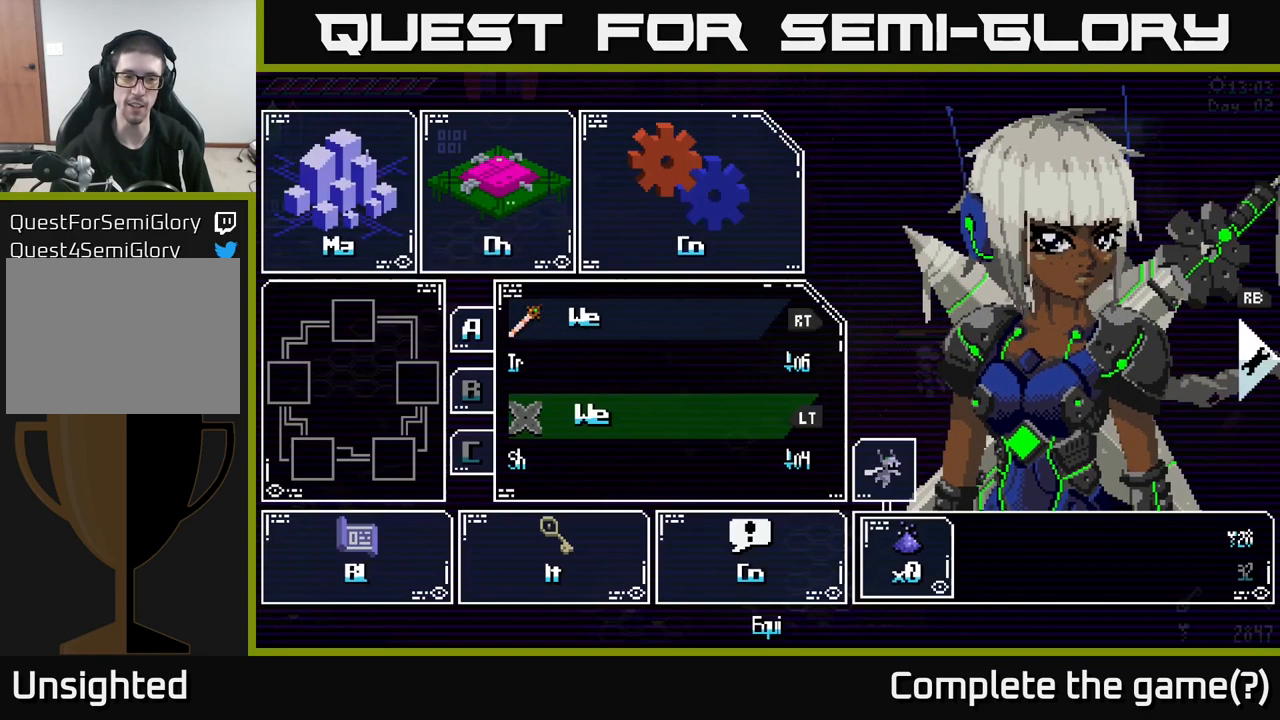
{"buttons": [], "left_stick": "center", "right_stick": "center", "events": [[84, "B", "up"], [434, "B", "down"], [500, "B", "up"]]}
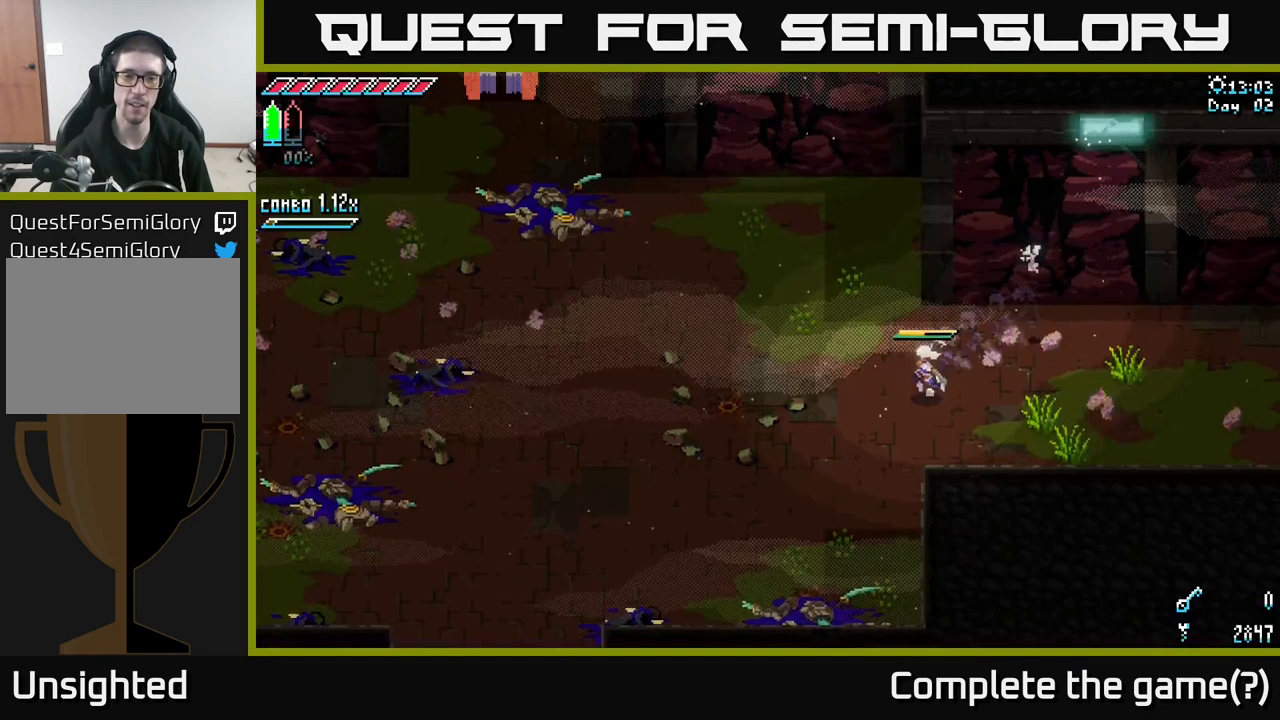
{"buttons": [], "left_stick": "down-left", "right_stick": "left", "events": [[34, "left_stick", "left"], [167, "right_stick", "left"], [434, "left_stick", "down-left"]]}
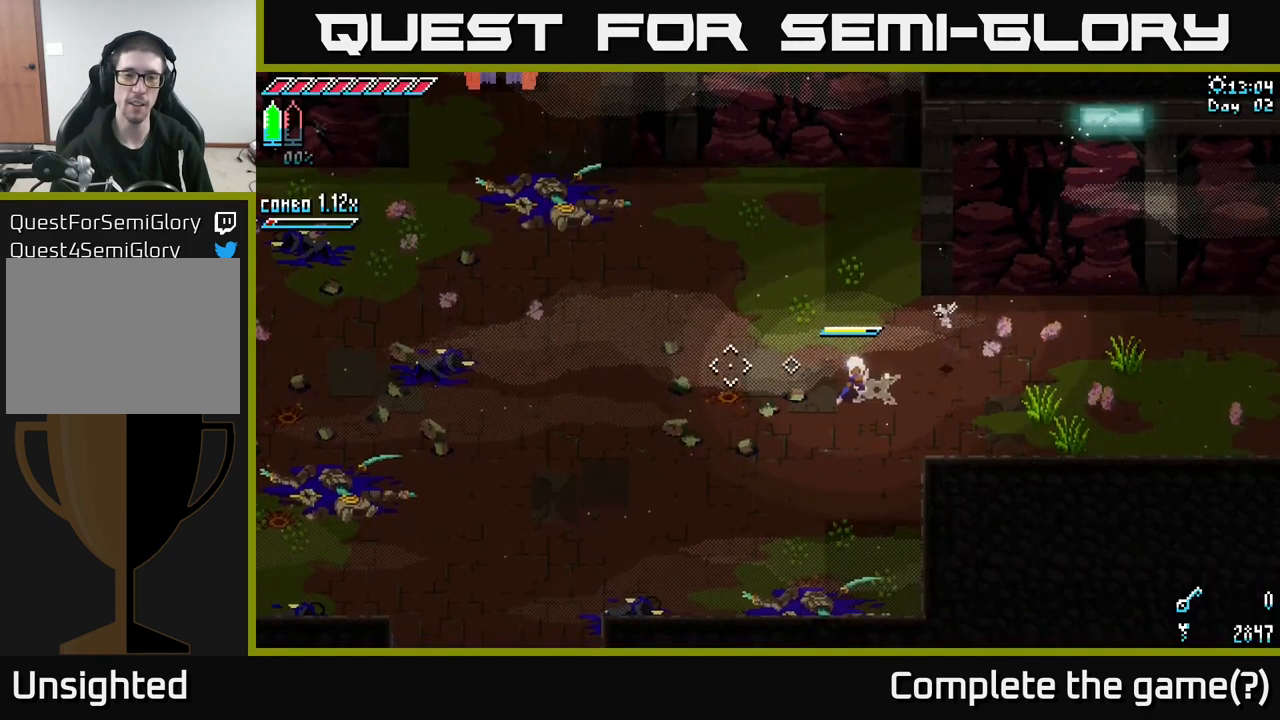
{"buttons": [], "left_stick": "down-left", "right_stick": "left", "events": [[17, "L2", "down"], [117, "L2", "up"]]}
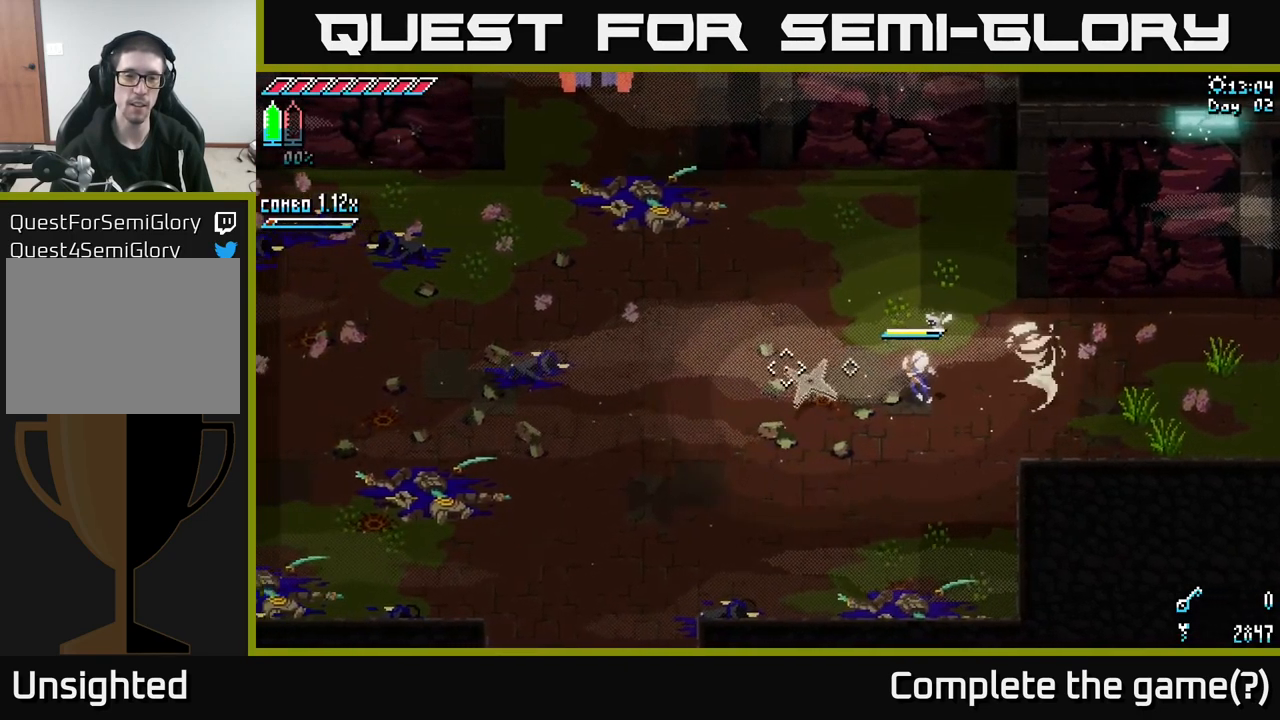
{"buttons": [], "left_stick": "up", "right_stick": "up-left", "events": [[417, "left_stick", "up-left"], [484, "left_stick", "up"], [484, "right_stick", "up-left"]]}
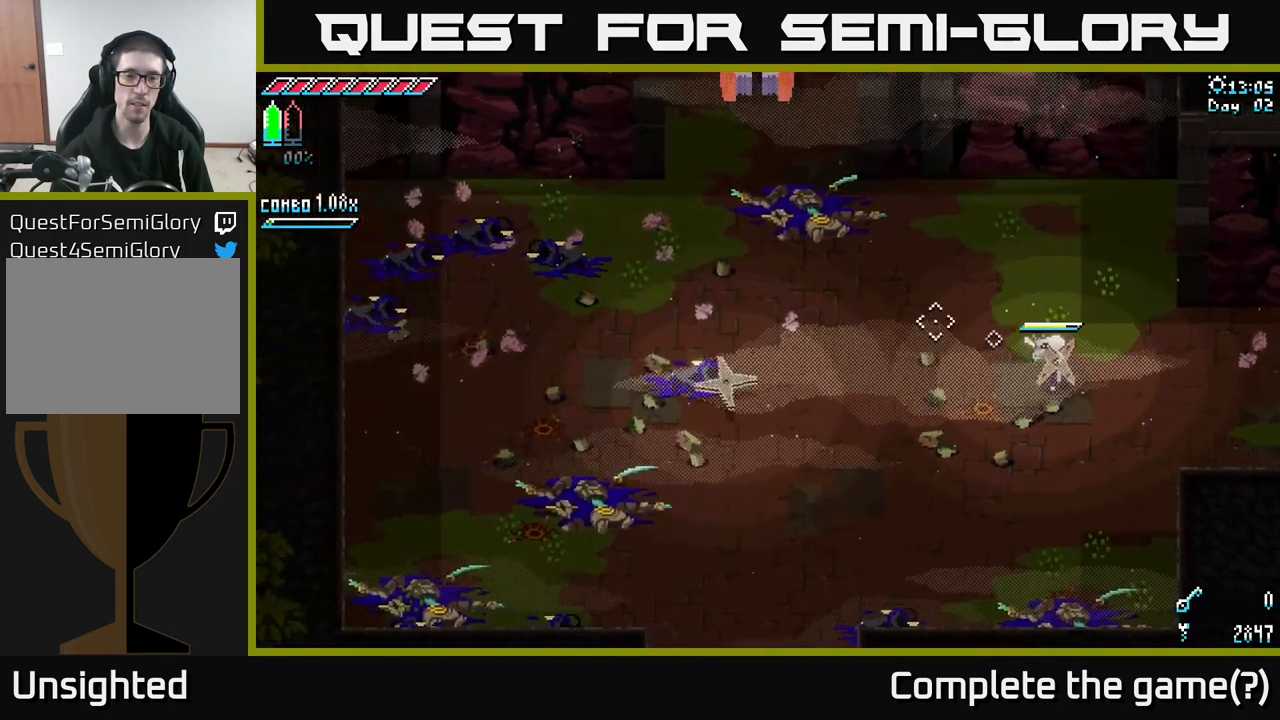
{"buttons": [], "left_stick": "down", "right_stick": "up-right", "events": [[84, "right_stick", "up"], [300, "right_stick", "up-right"], [334, "left_stick", "right"], [400, "left_stick", "down"]]}
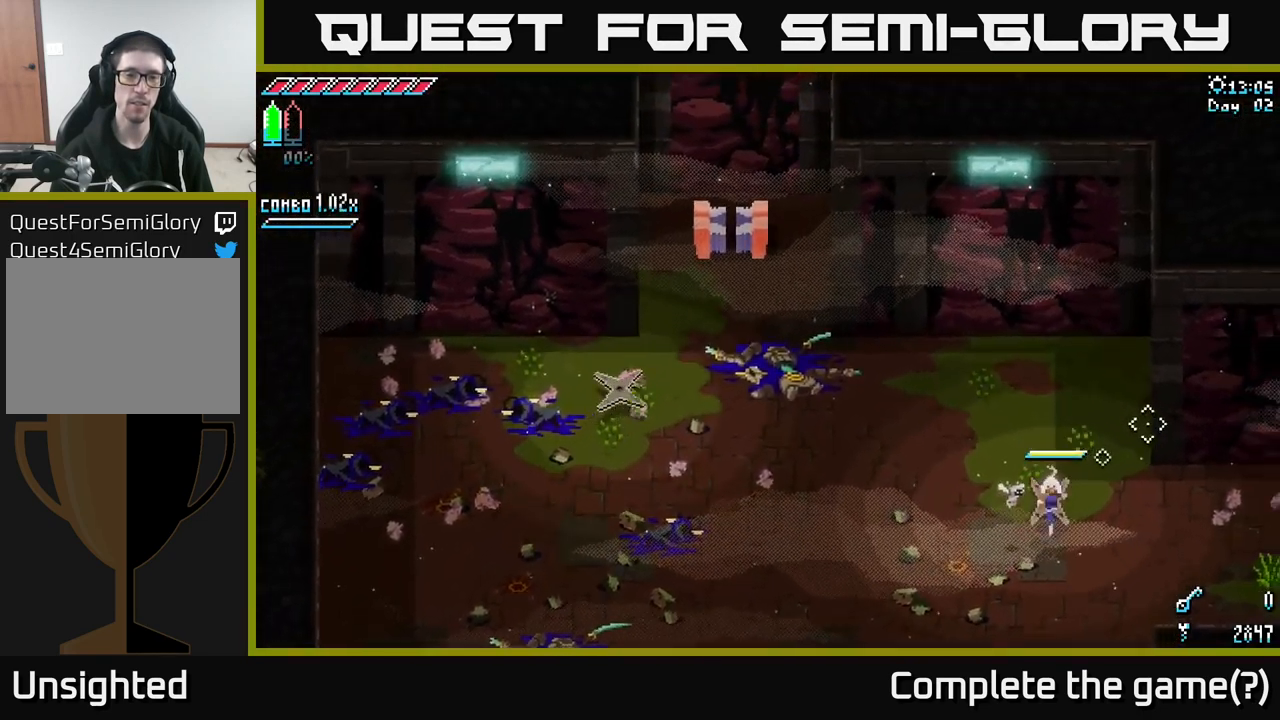
{"buttons": [], "left_stick": "down-left", "right_stick": "down", "events": [[50, "right_stick", "right"], [167, "right_stick", "down-right"], [217, "left_stick", "down-left"], [400, "right_stick", "down"]]}
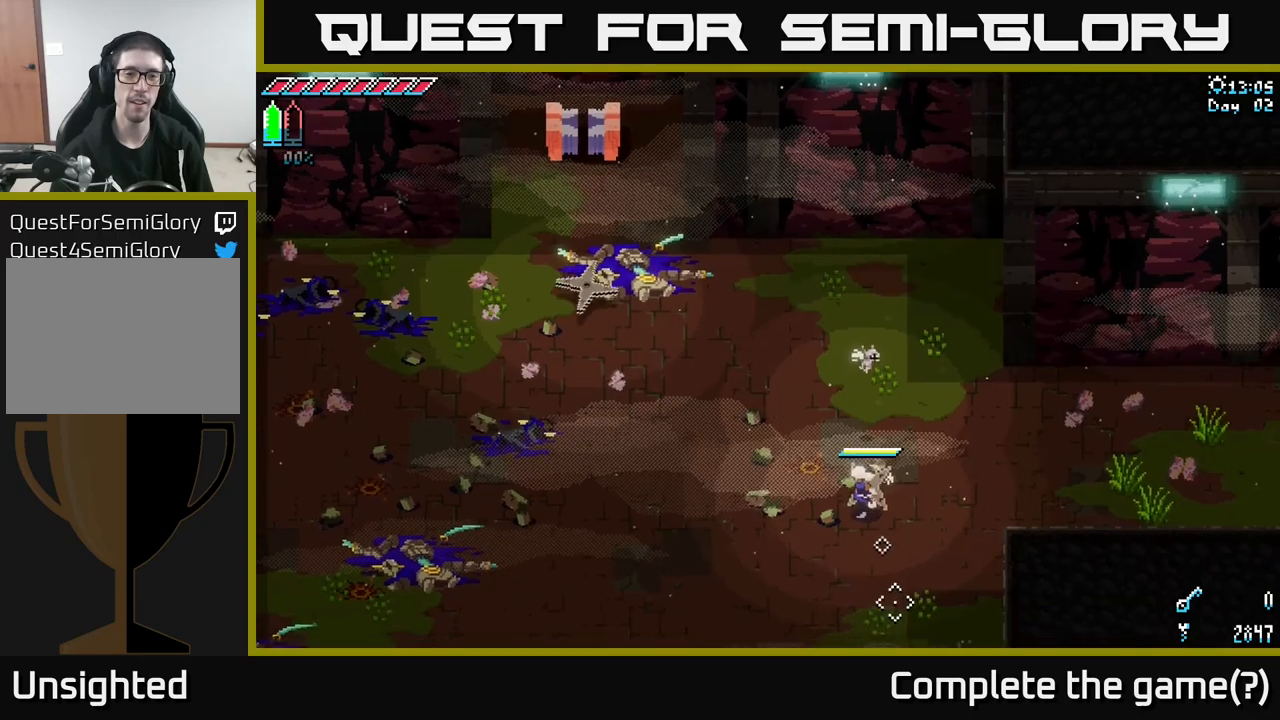
{"buttons": [], "left_stick": "up-left", "right_stick": "center", "events": [[283, "right_stick", "center"], [333, "left_stick", "up-left"]]}
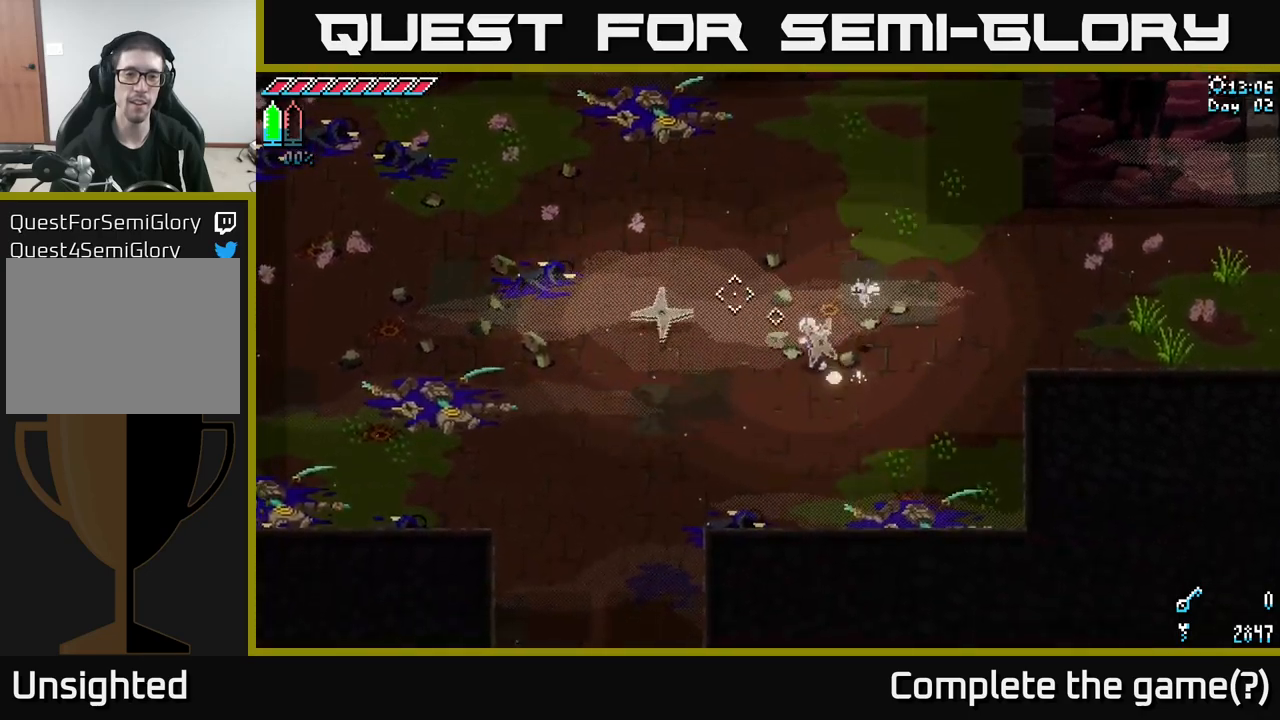
{"buttons": [], "left_stick": "up-left", "right_stick": "center", "events": [[100, "left_stick", "left"], [250, "left_stick", "up-left"]]}
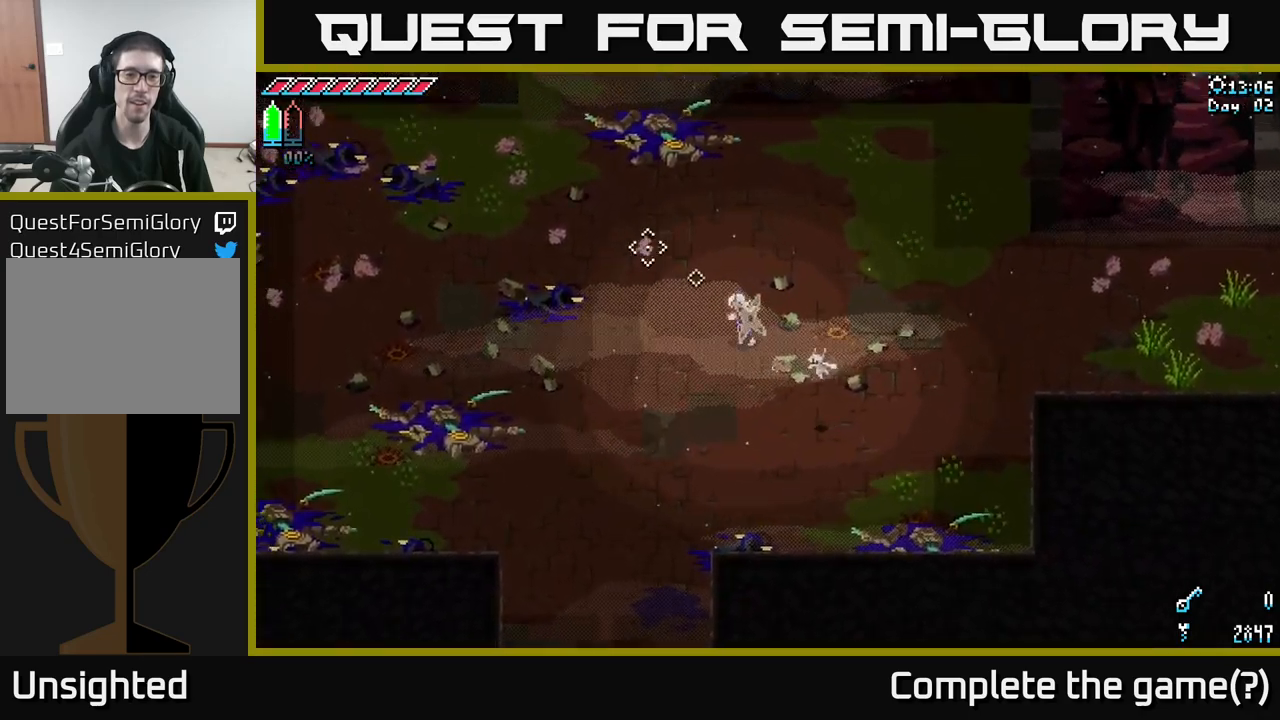
{"buttons": [], "left_stick": "center", "right_stick": "left", "events": [[83, "left_stick", "down-left"], [150, "right_stick", "left"], [250, "left_stick", "center"], [350, "R2", "down"], [416, "R2", "up"]]}
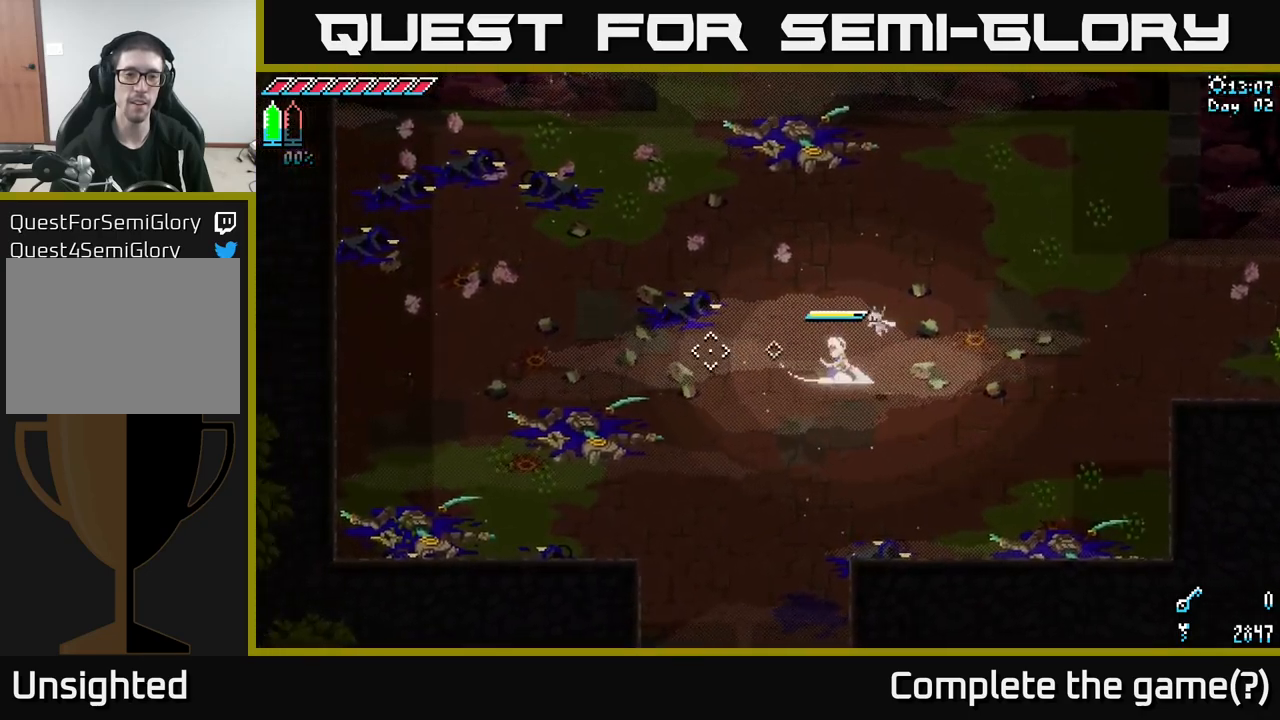
{"buttons": [], "left_stick": "right", "right_stick": "left", "events": [[100, "left_stick", "right"]]}
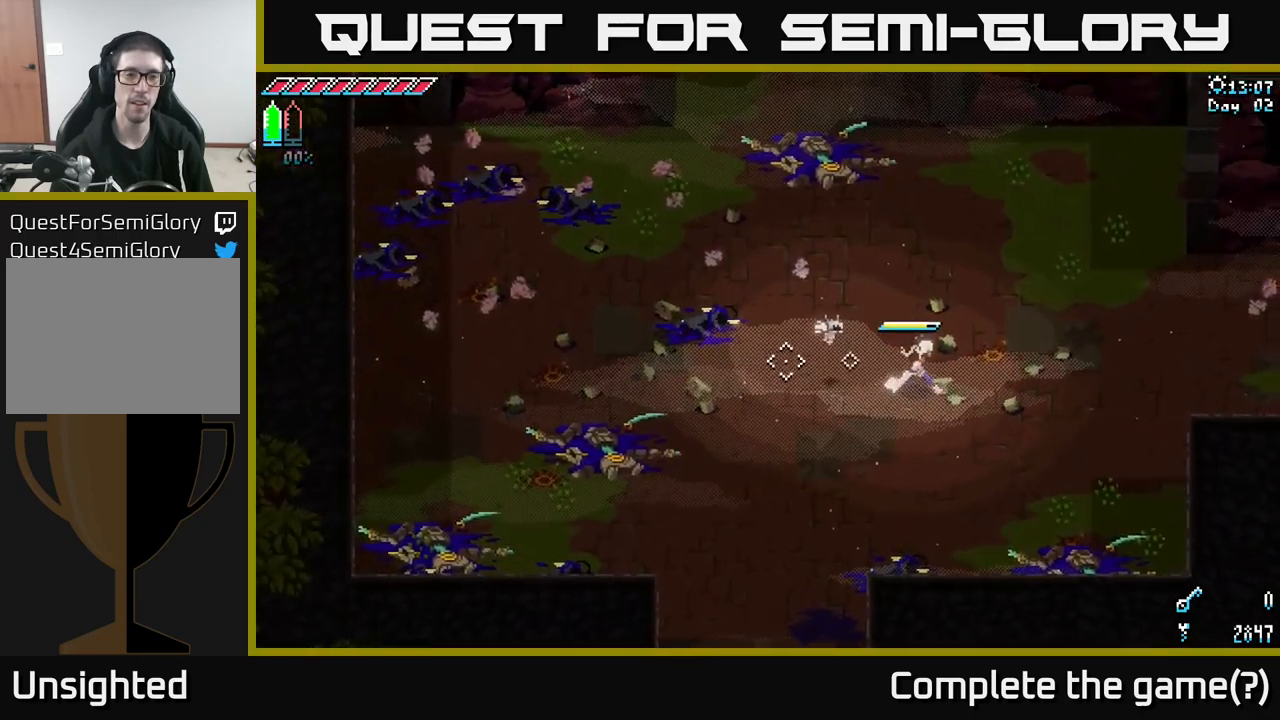
{"buttons": [], "left_stick": "up-left", "right_stick": "left", "events": [[150, "left_stick", "left"], [283, "L2", "down"], [400, "L2", "up"], [400, "left_stick", "up-left"]]}
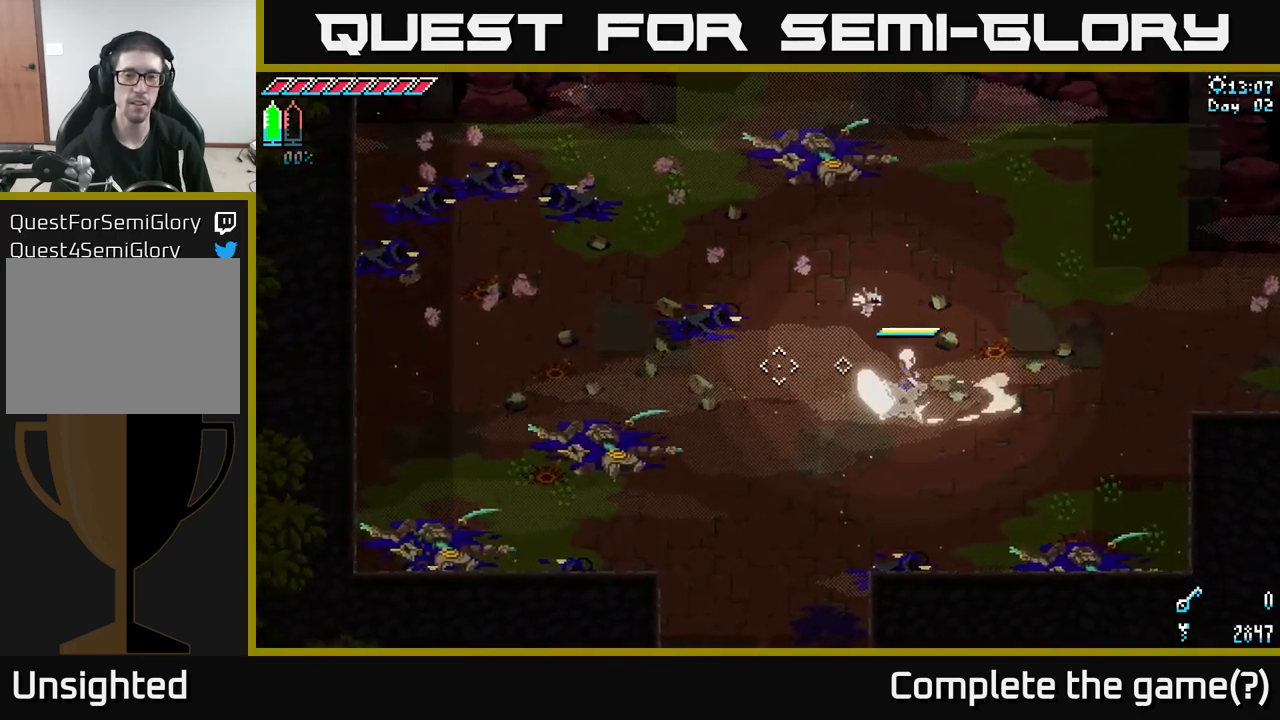
{"buttons": [], "left_stick": "up-right", "right_stick": "center", "events": [[66, "left_stick", "left"], [100, "right_stick", "center"], [233, "left_stick", "up"], [500, "left_stick", "up-right"]]}
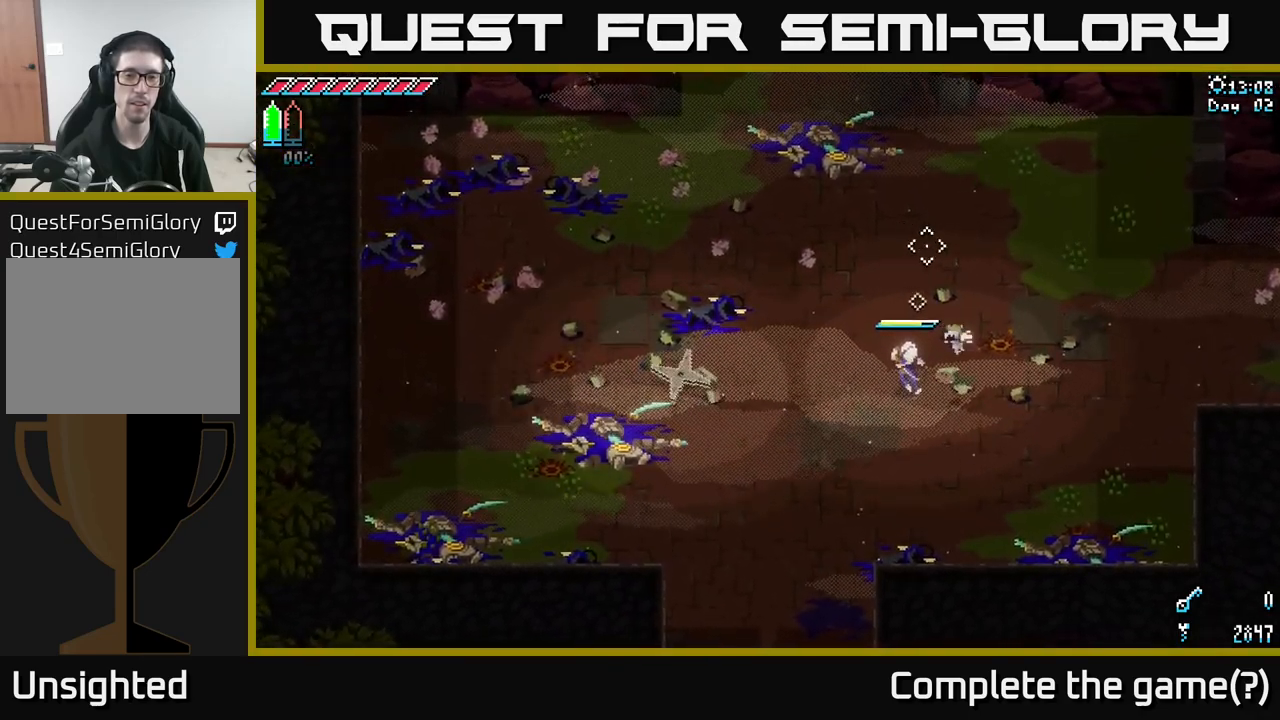
{"buttons": [], "left_stick": "right", "right_stick": "down-right", "events": [[483, "left_stick", "right"], [500, "right_stick", "down-right"]]}
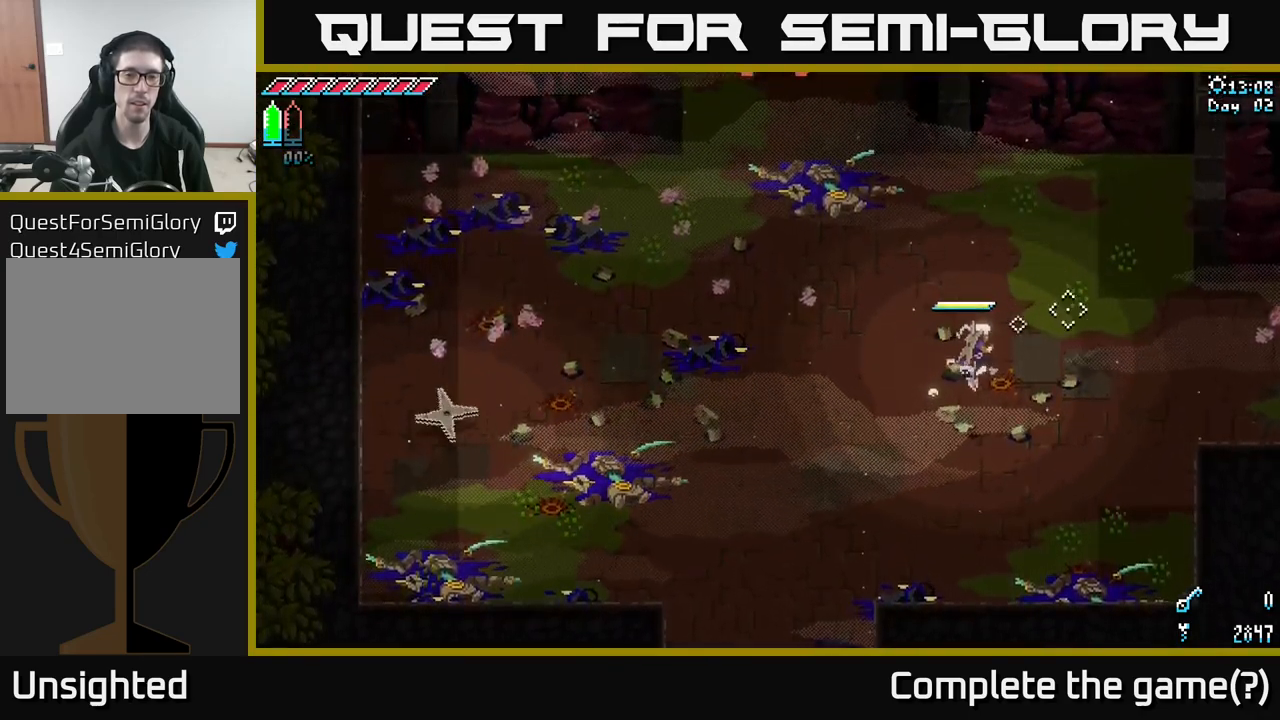
{"buttons": [], "left_stick": "down", "right_stick": "up-right", "events": [[33, "right_stick", "right"], [66, "left_stick", "down-right"], [150, "left_stick", "down"], [200, "right_stick", "up-right"]]}
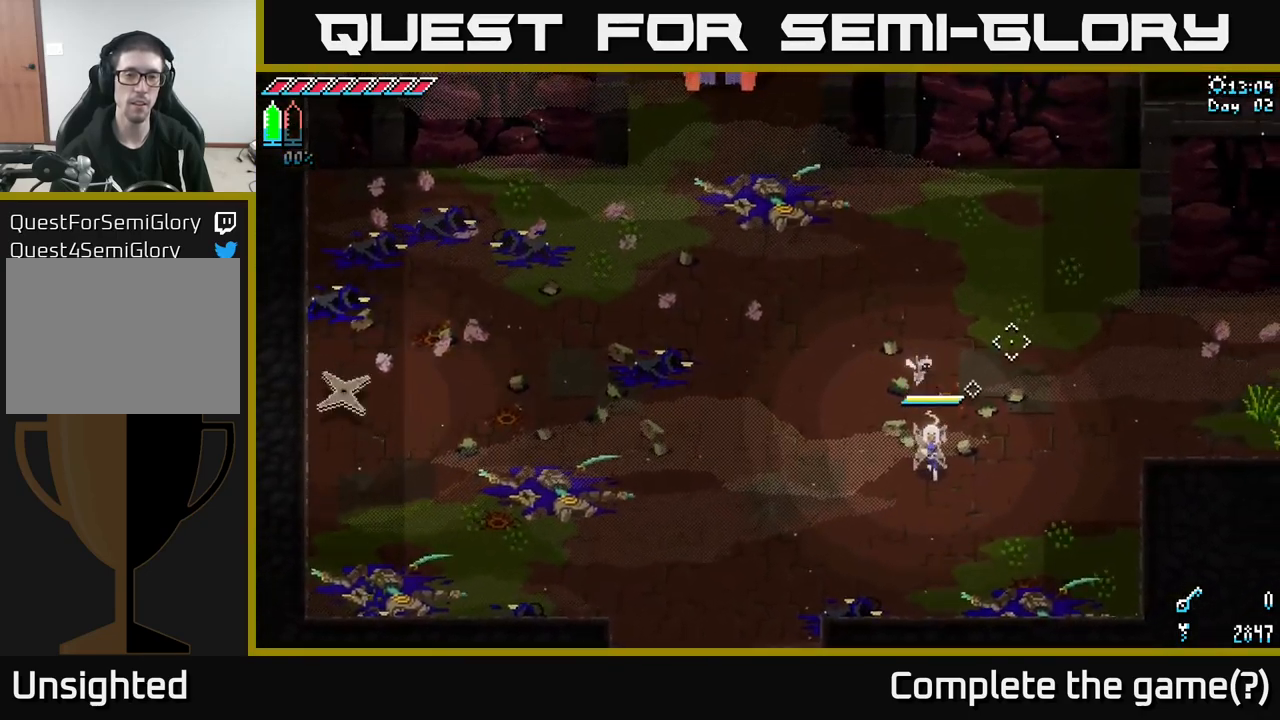
{"buttons": [], "left_stick": "left", "right_stick": "right", "events": [[283, "left_stick", "down-left"], [383, "left_stick", "left"], [400, "right_stick", "right"]]}
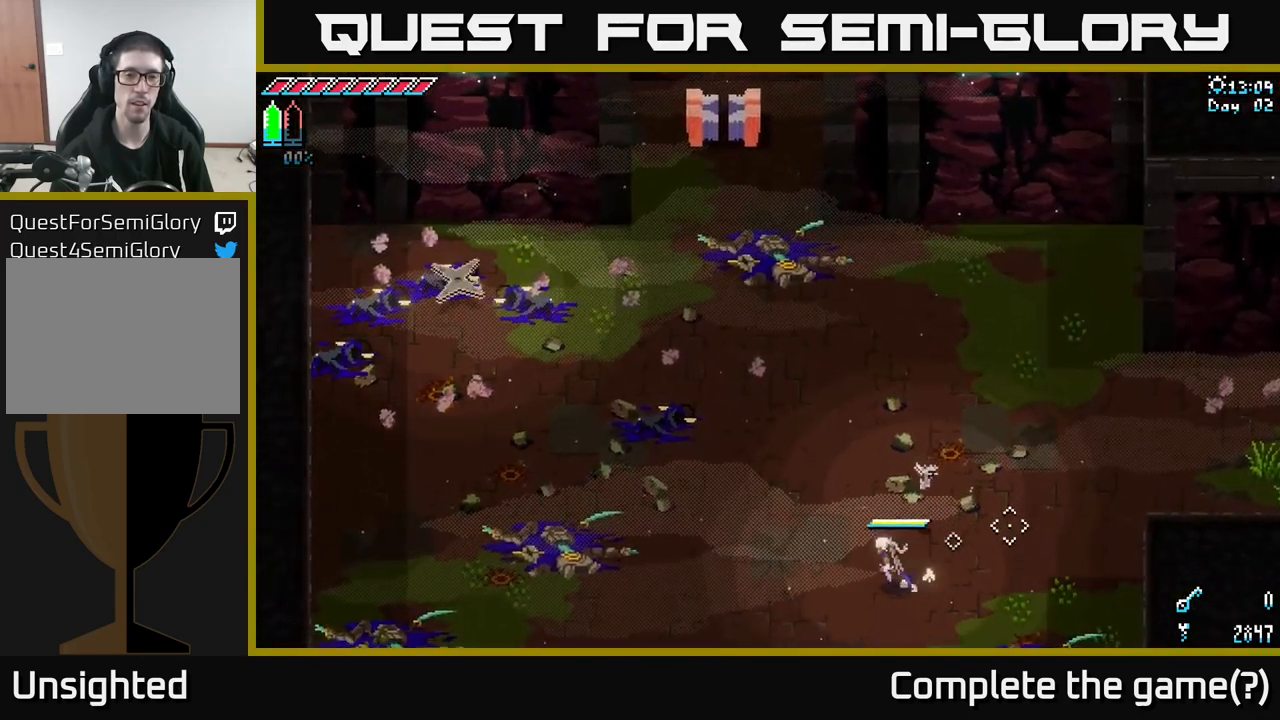
{"buttons": [], "left_stick": "center", "right_stick": "down-right", "events": [[16, "left_stick", "center"], [466, "right_stick", "down-right"]]}
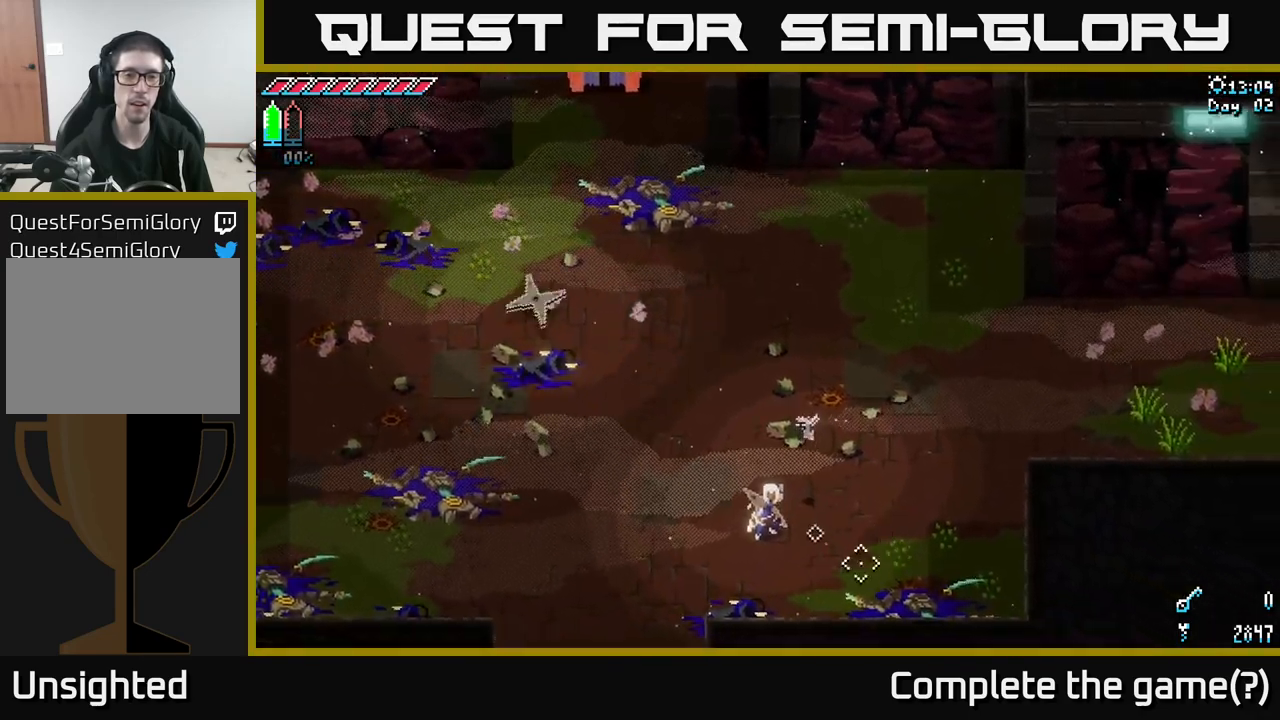
{"buttons": [], "left_stick": "up", "right_stick": "left", "events": [[50, "right_stick", "down"], [117, "right_stick", "down-left"], [267, "right_stick", "left"], [483, "left_stick", "up"]]}
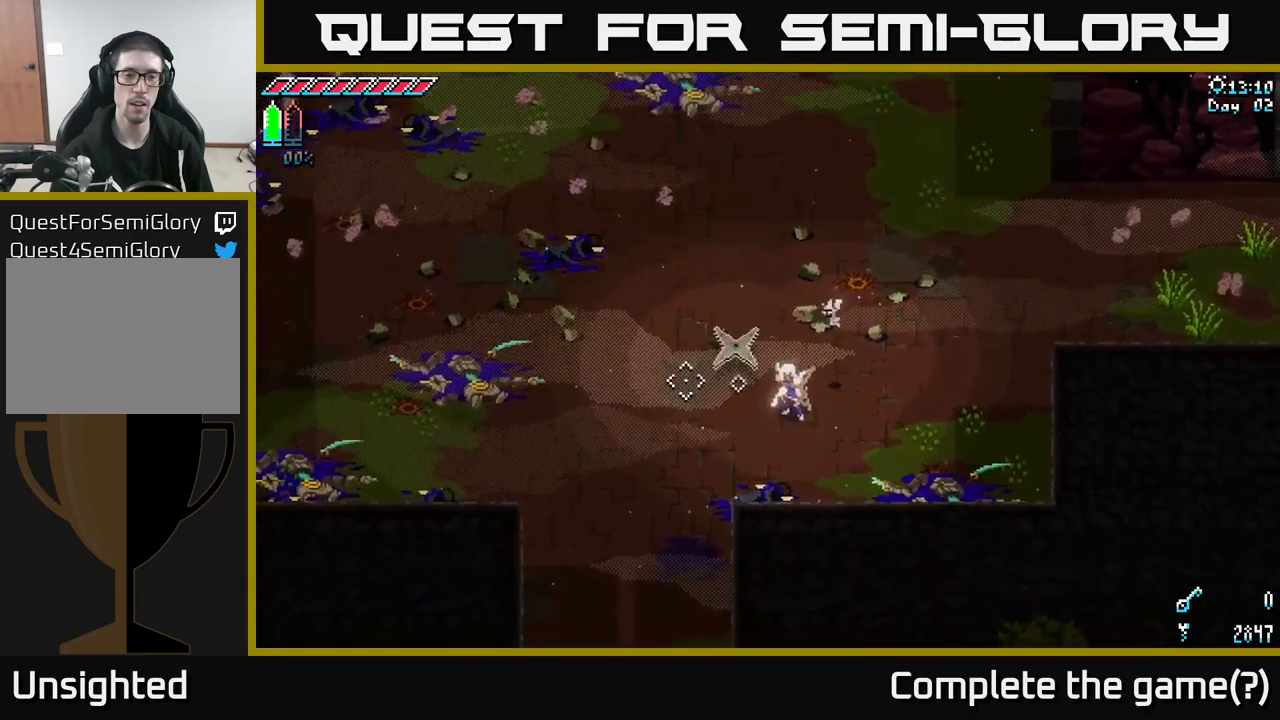
{"buttons": [], "left_stick": "left", "right_stick": "left", "events": [[50, "right_stick", "center"], [150, "left_stick", "up-right"], [283, "right_stick", "left"], [383, "left_stick", "center"], [433, "left_stick", "left"]]}
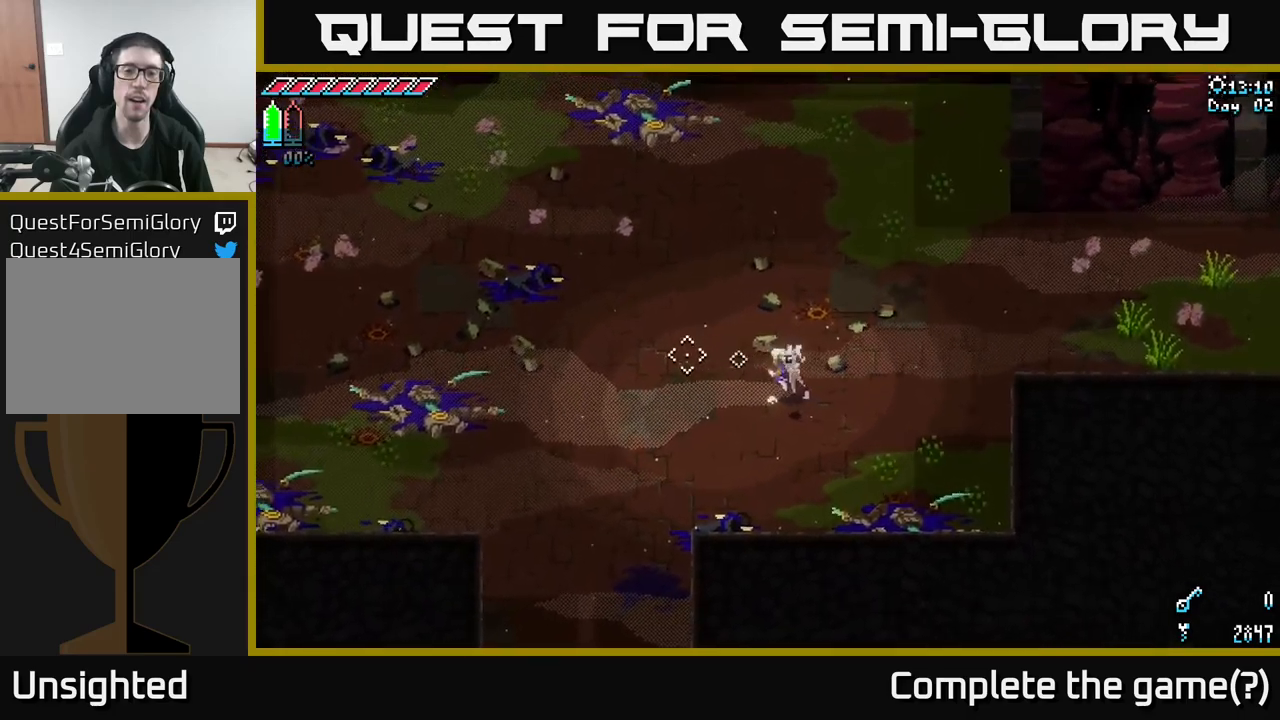
{"buttons": [], "left_stick": "up-left", "right_stick": "center", "events": [[400, "right_stick", "center"], [483, "left_stick", "up-left"]]}
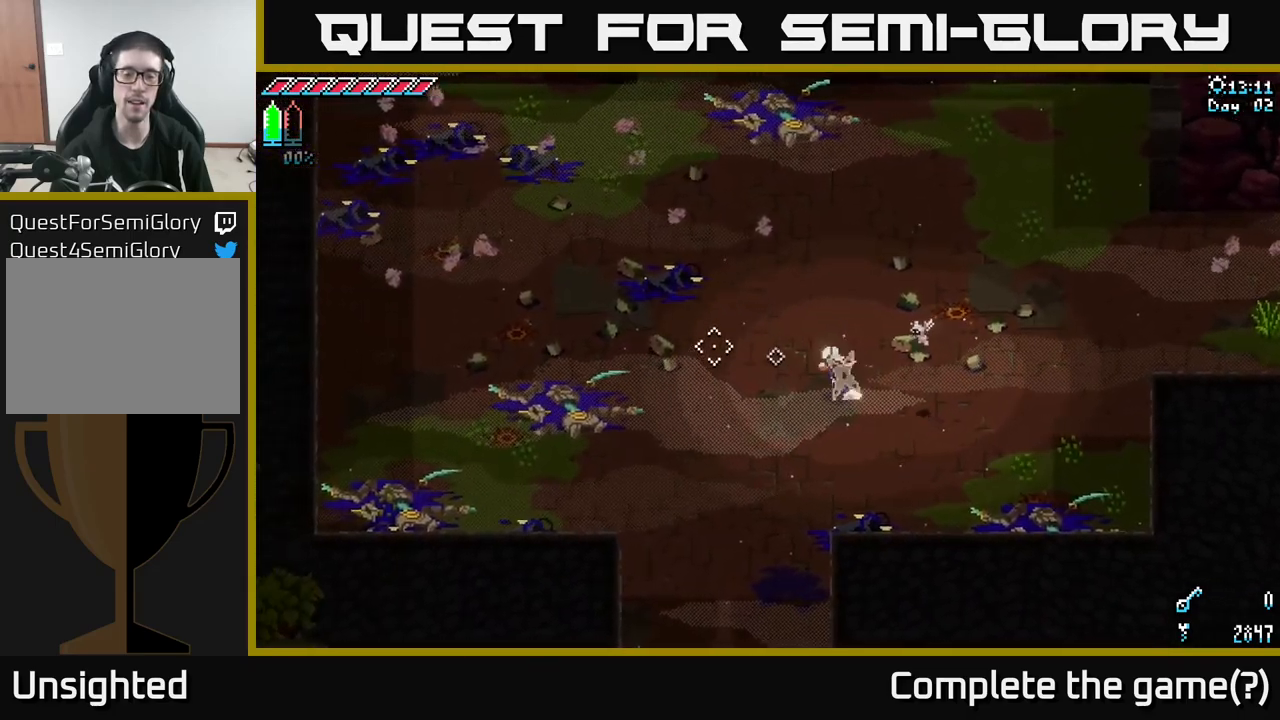
{"buttons": [], "left_stick": "up-left", "right_stick": "center", "events": []}
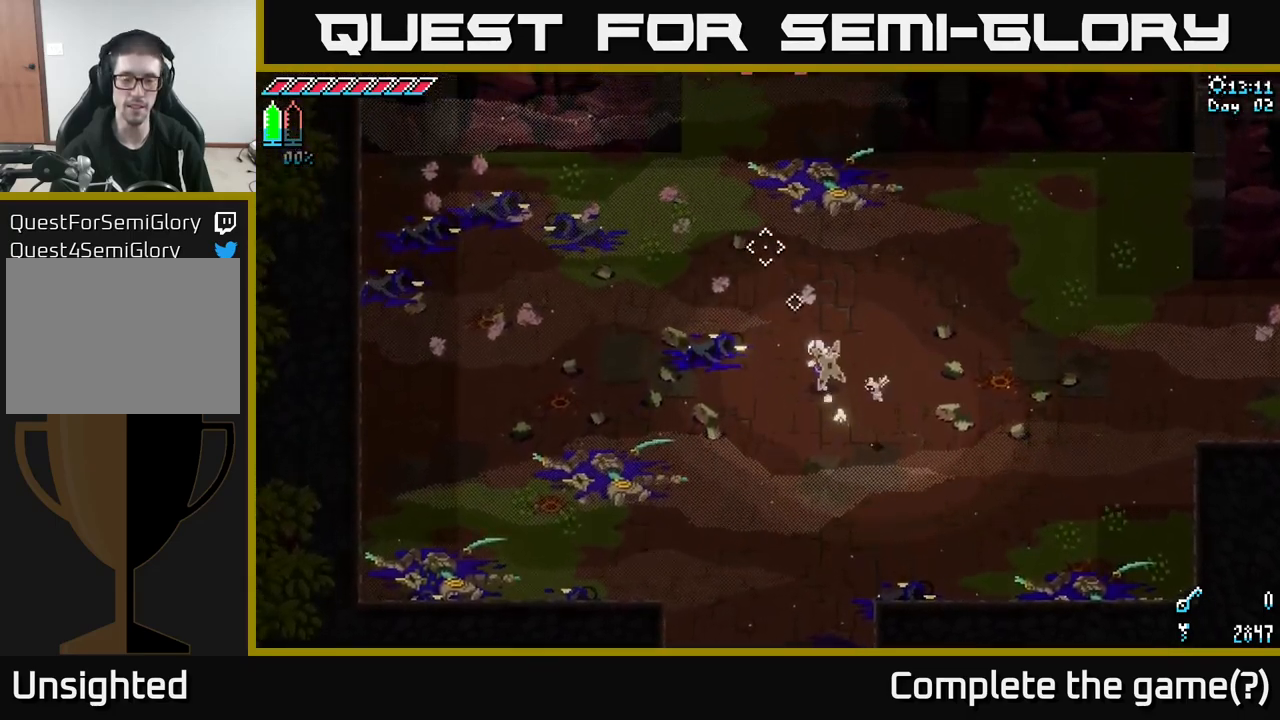
{"buttons": [], "left_stick": "right", "right_stick": "left", "events": [[200, "right_stick", "up-left"], [300, "left_stick", "down-left"], [383, "right_stick", "left"], [417, "left_stick", "down-right"], [500, "left_stick", "right"]]}
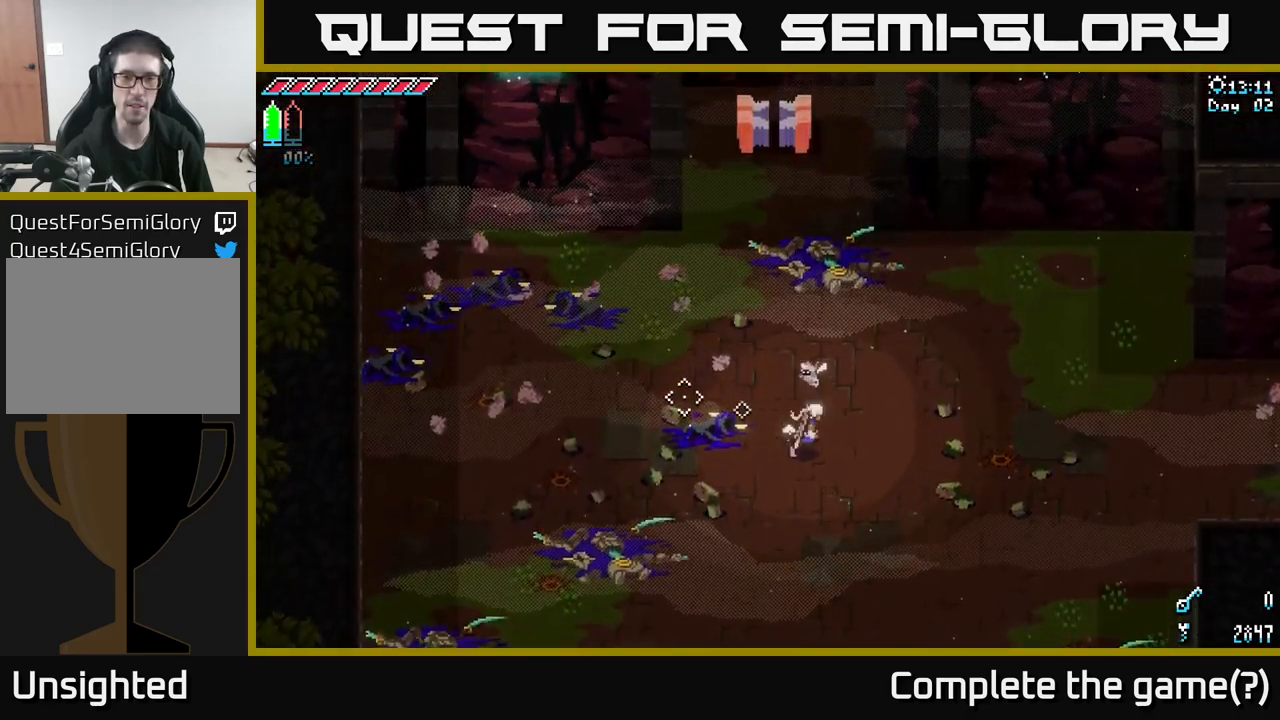
{"buttons": [], "left_stick": "right", "right_stick": "left", "events": []}
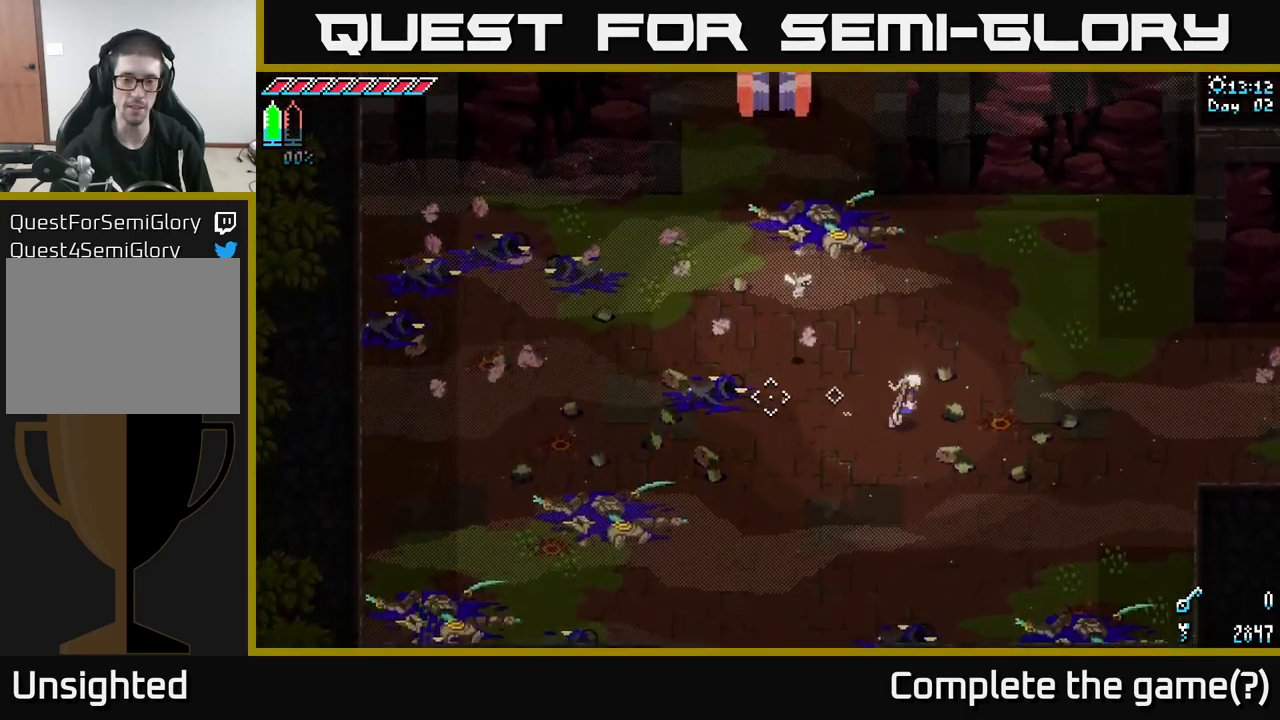
{"buttons": [], "left_stick": "down-right", "right_stick": "left", "events": [[167, "left_stick", "down-right"]]}